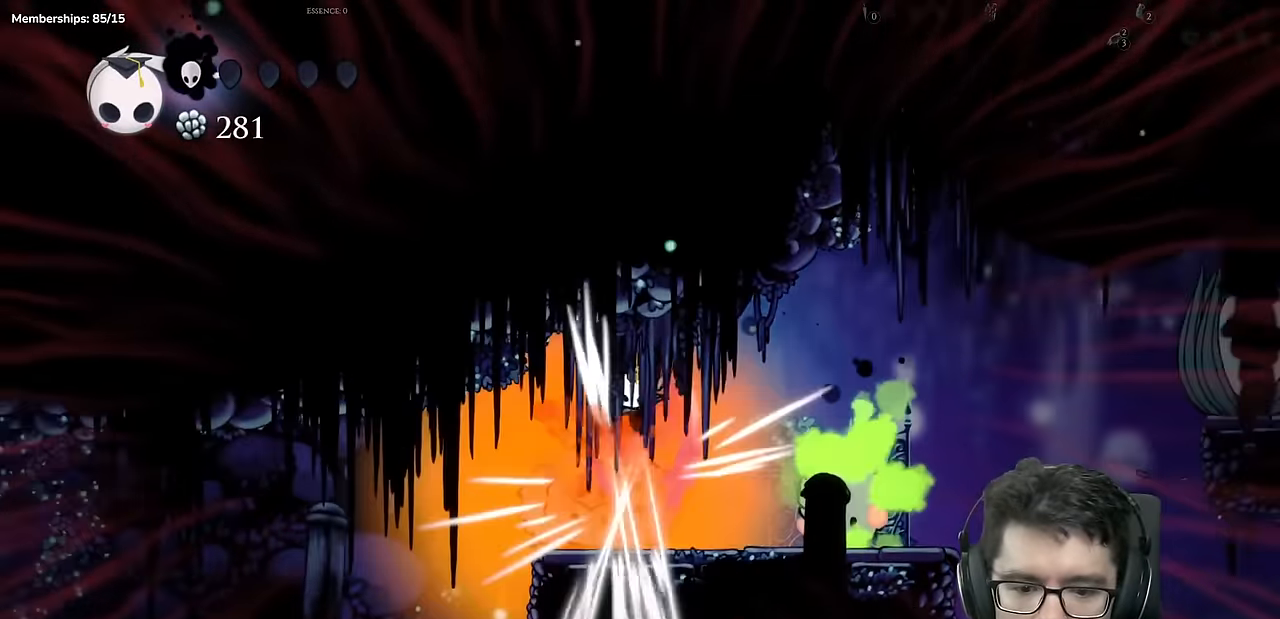
Gameplay with a controller (Xbox layout); each line is a JSON object with the inputs held at the frame after it. "events" lists button and stick changes between this image and that frame as [ms after this image, input, new state], when the widget could be followed in between. Not read: L3 R3.
{"buttons": ["DPAD_DOWN", "DPAD_LEFT"], "left_stick": "center", "right_stick": "center", "events": [[66, "X", "up"], [267, "X", "down"], [500, "X", "up"]]}
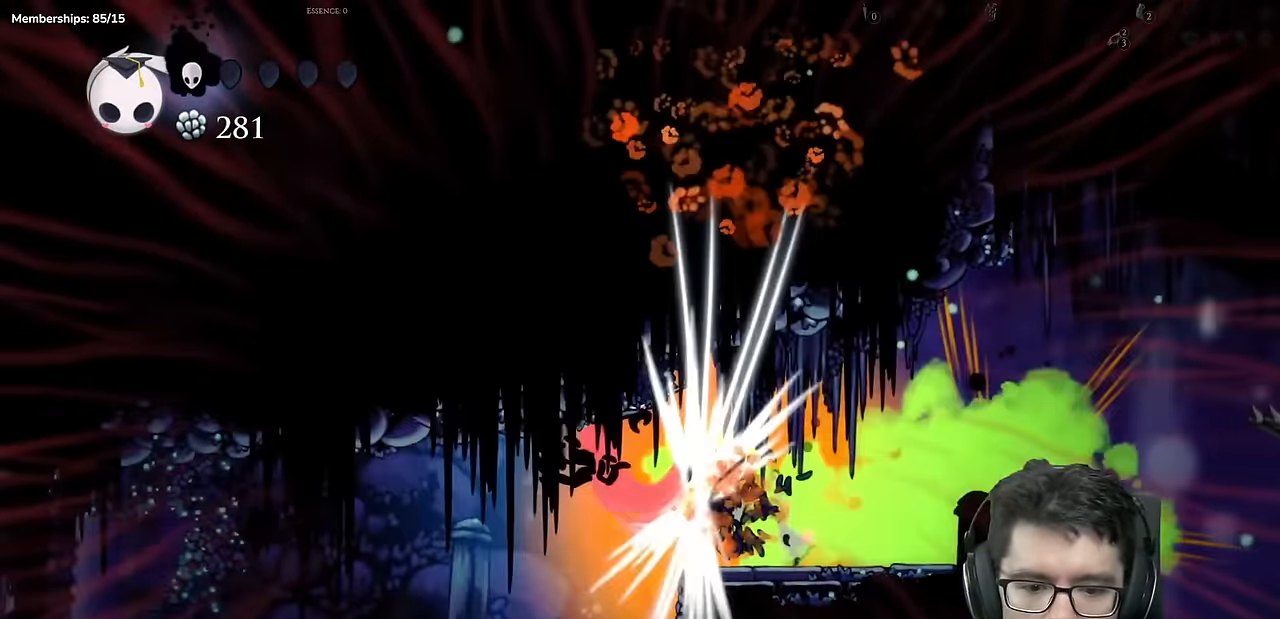
{"buttons": ["DPAD_LEFT"], "left_stick": "center", "right_stick": "center"}
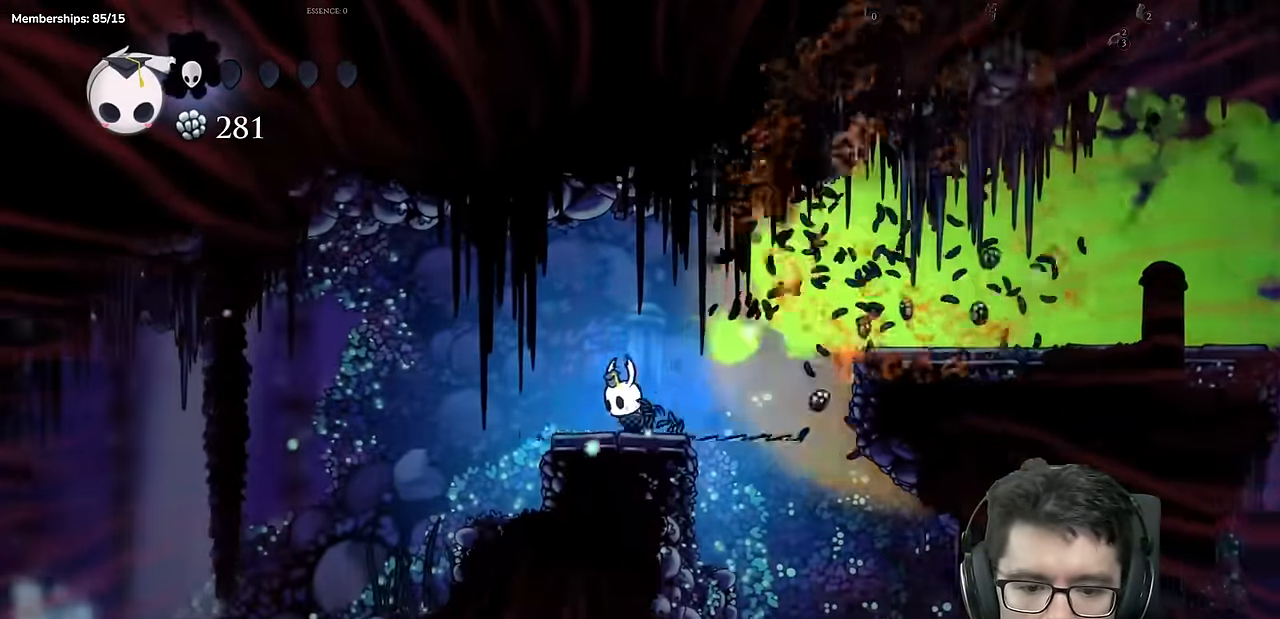
{"buttons": ["DPAD_LEFT"], "left_stick": "center", "right_stick": "center", "events": []}
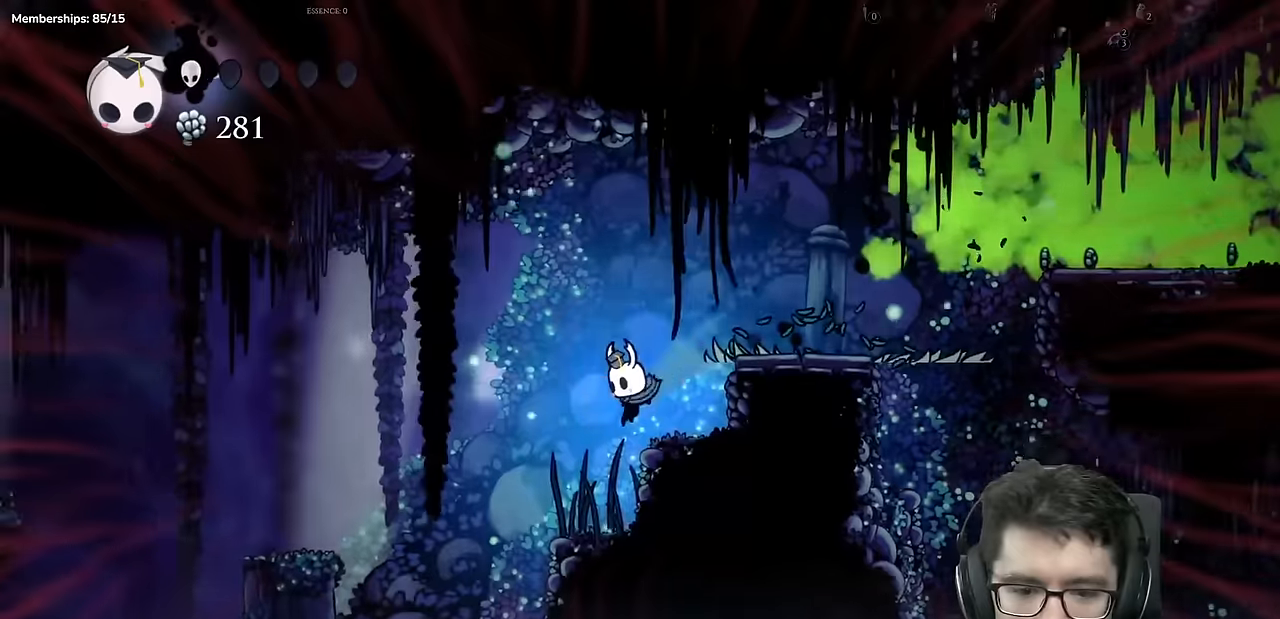
{"buttons": ["DPAD_LEFT"], "left_stick": "center", "right_stick": "center", "events": [[151, "A", "down"], [451, "A", "up"]]}